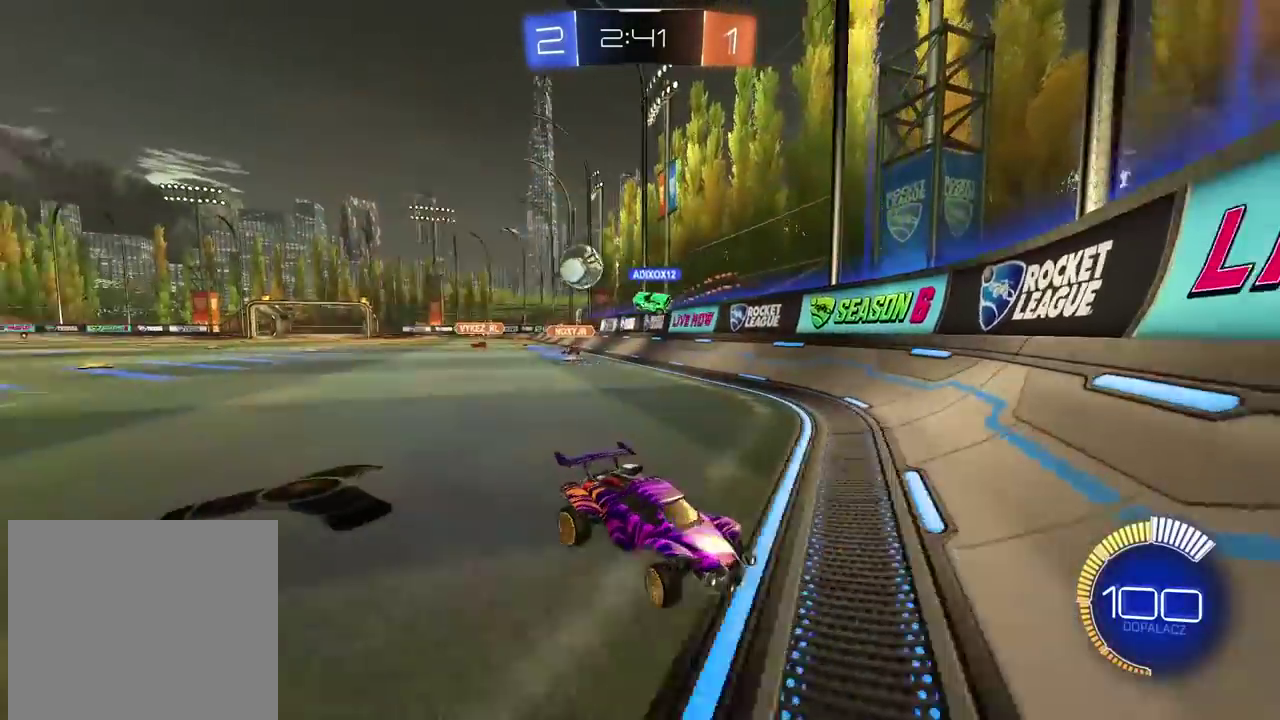
Gameplay with a controller (PlayStation layout); each line is a JSON object with the inputs held at the frame after it. "events" lists button and stick changes between this image and that frame as [ms after this image, input, new state], when the widget could be followed in between.
{"buttons": ["R2"], "left_stick": "right", "right_stick": "center", "events": []}
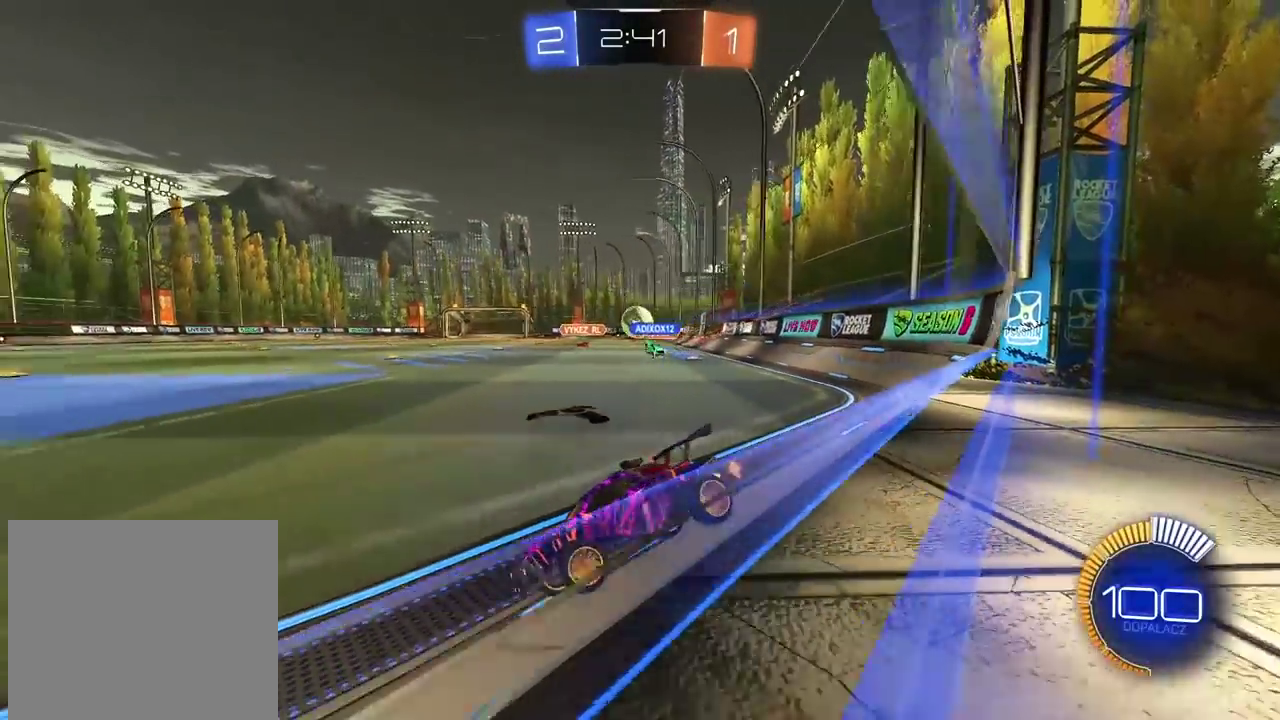
{"buttons": ["R2"], "left_stick": "right", "right_stick": "center", "events": []}
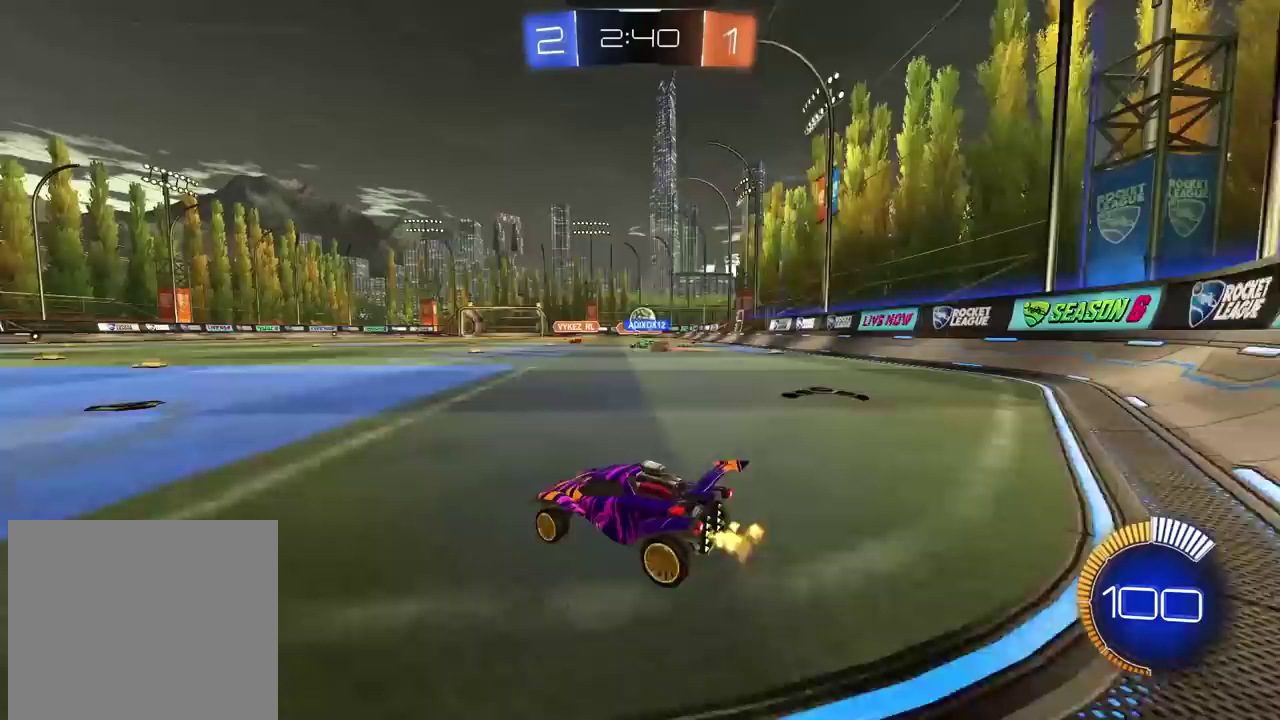
{"buttons": ["R1", "R2"], "left_stick": "center", "right_stick": "center", "events": [[17, "left_stick", "center"], [283, "left_stick", "right"], [500, "R1", "down"], [500, "left_stick", "center"]]}
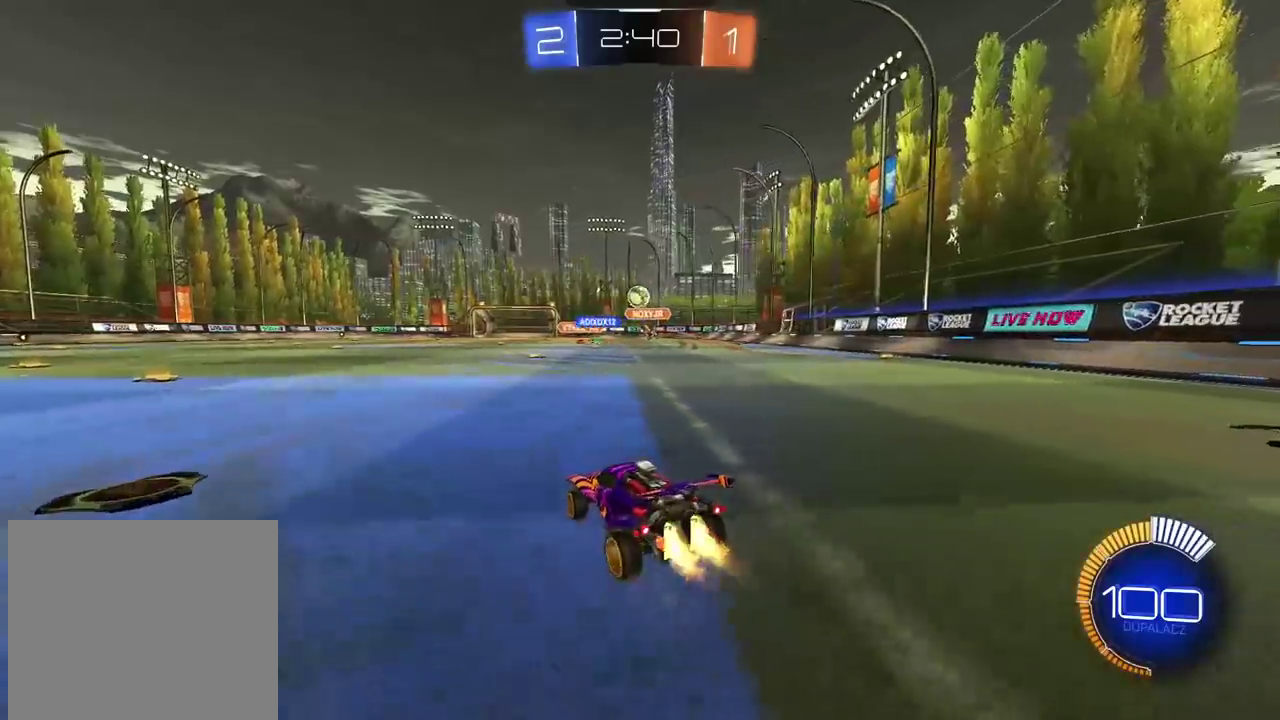
{"buttons": ["R1", "R2"], "left_stick": "center", "right_stick": "center", "events": [[183, "left_stick", "right"], [267, "left_stick", "center"]]}
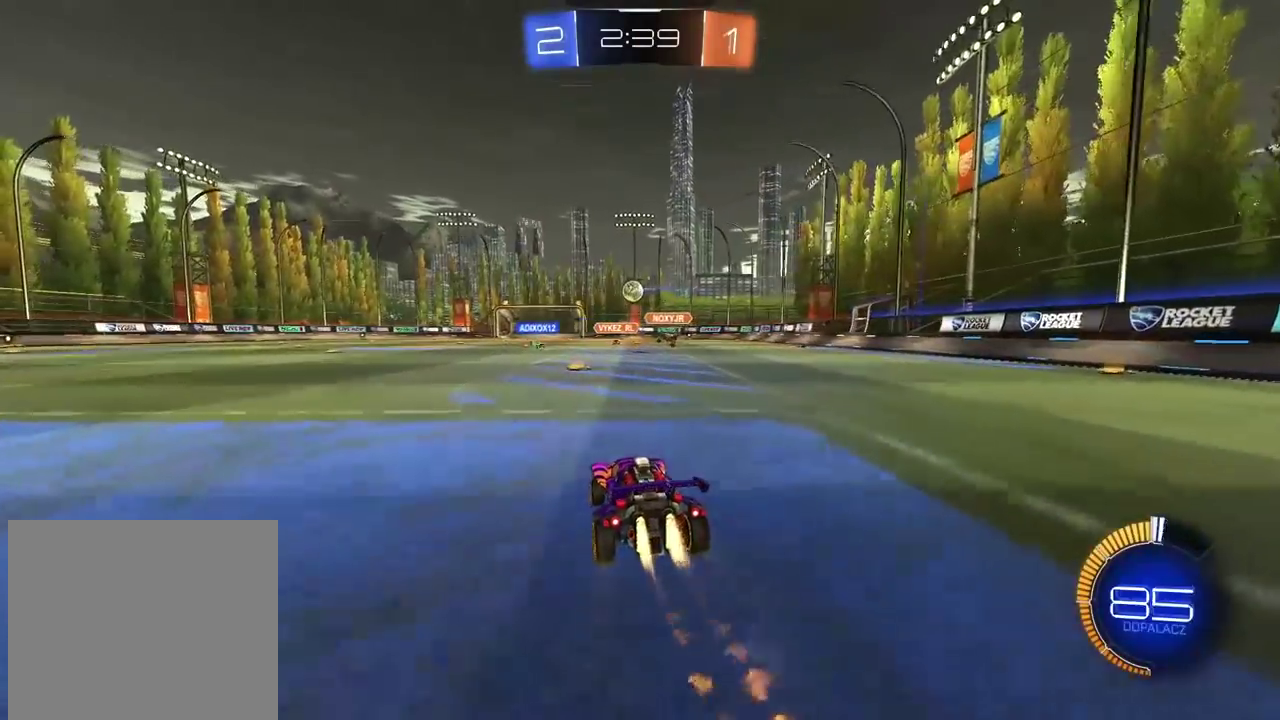
{"buttons": ["R1", "R2"], "left_stick": "center", "right_stick": "center", "events": [[133, "R1", "up"], [217, "R1", "down"]]}
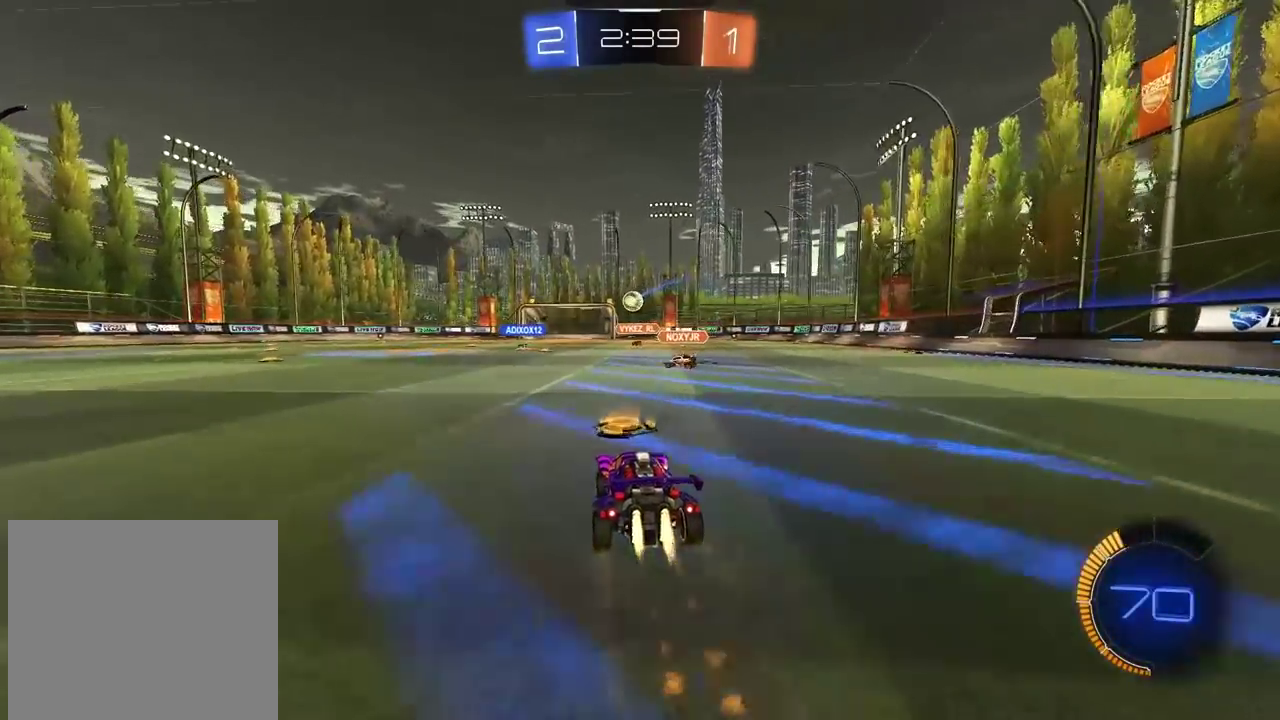
{"buttons": ["R2"], "left_stick": "right", "right_stick": "center", "events": [[17, "left_stick", "left"], [150, "left_stick", "center"], [183, "R1", "up"], [500, "left_stick", "right"]]}
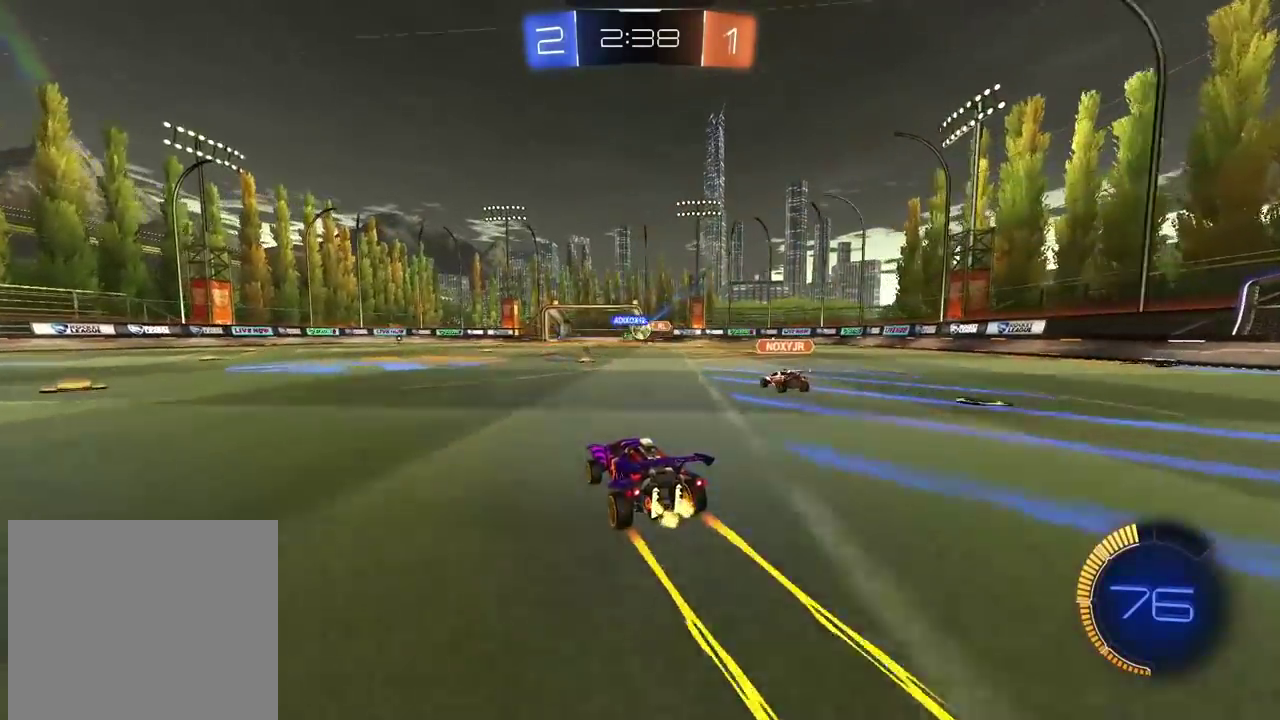
{"buttons": [], "left_stick": "left", "right_stick": "center", "events": [[167, "left_stick", "center"], [283, "R2", "up"], [467, "left_stick", "left"]]}
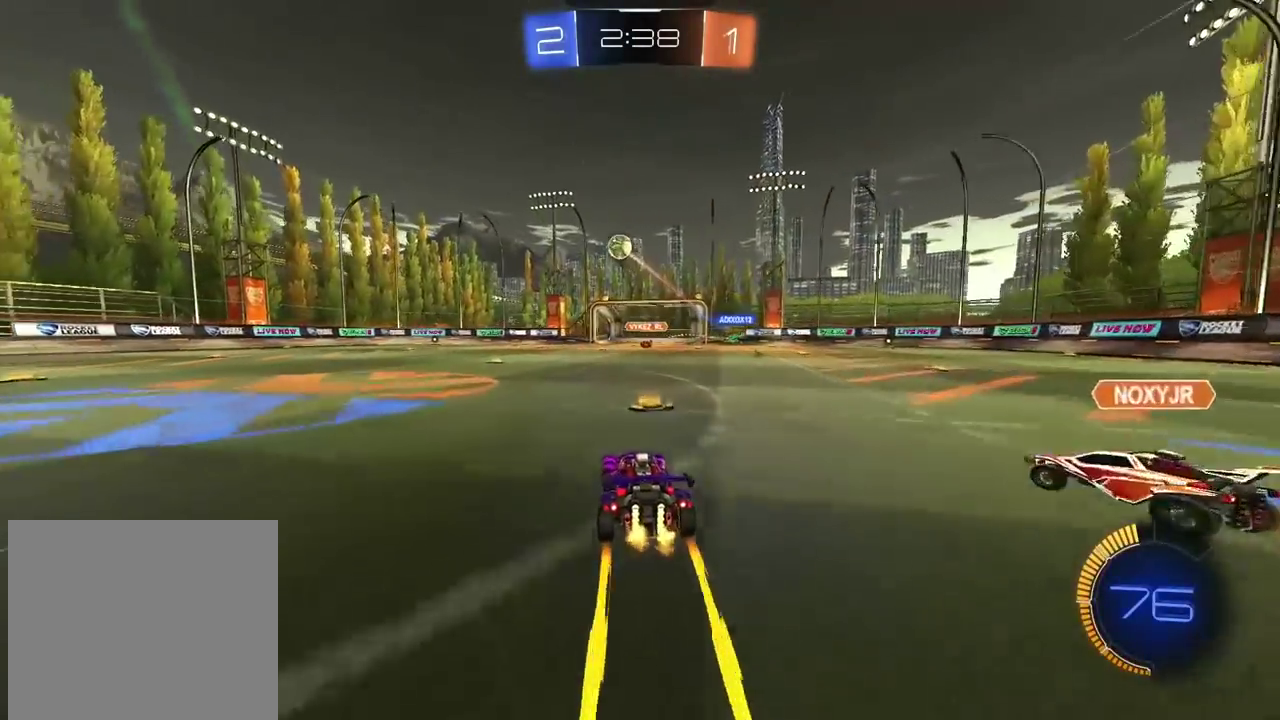
{"buttons": ["R2"], "left_stick": "left", "right_stick": "center", "events": [[67, "R2", "down"], [100, "R1", "down"], [367, "R1", "up"]]}
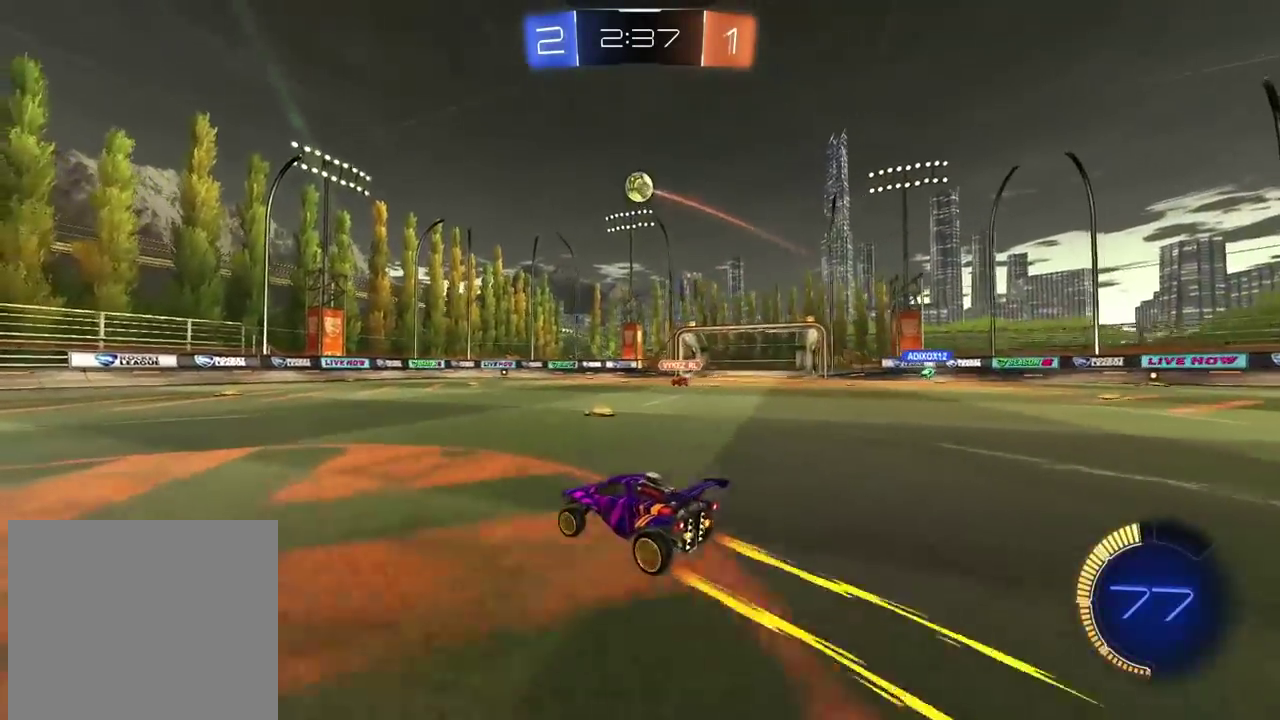
{"buttons": ["R2"], "left_stick": "center", "right_stick": "center", "events": [[83, "R1", "down"], [117, "TRIANGLE", "down"], [217, "TRIANGLE", "up"], [350, "left_stick", "center"], [483, "R1", "up"]]}
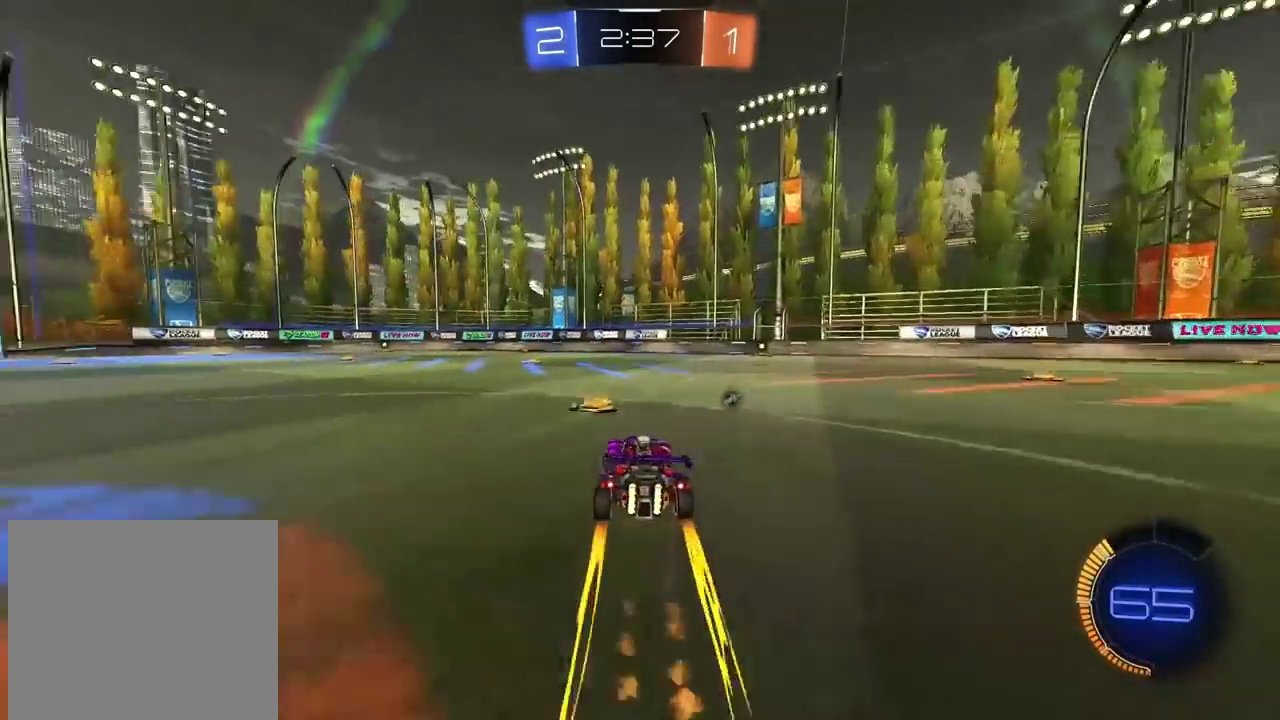
{"buttons": ["R1", "R2"], "left_stick": "right", "right_stick": "center", "events": [[33, "TRIANGLE", "down"], [133, "left_stick", "right"], [150, "TRIANGLE", "up"], [233, "left_stick", "center"], [383, "R1", "down"], [467, "left_stick", "right"]]}
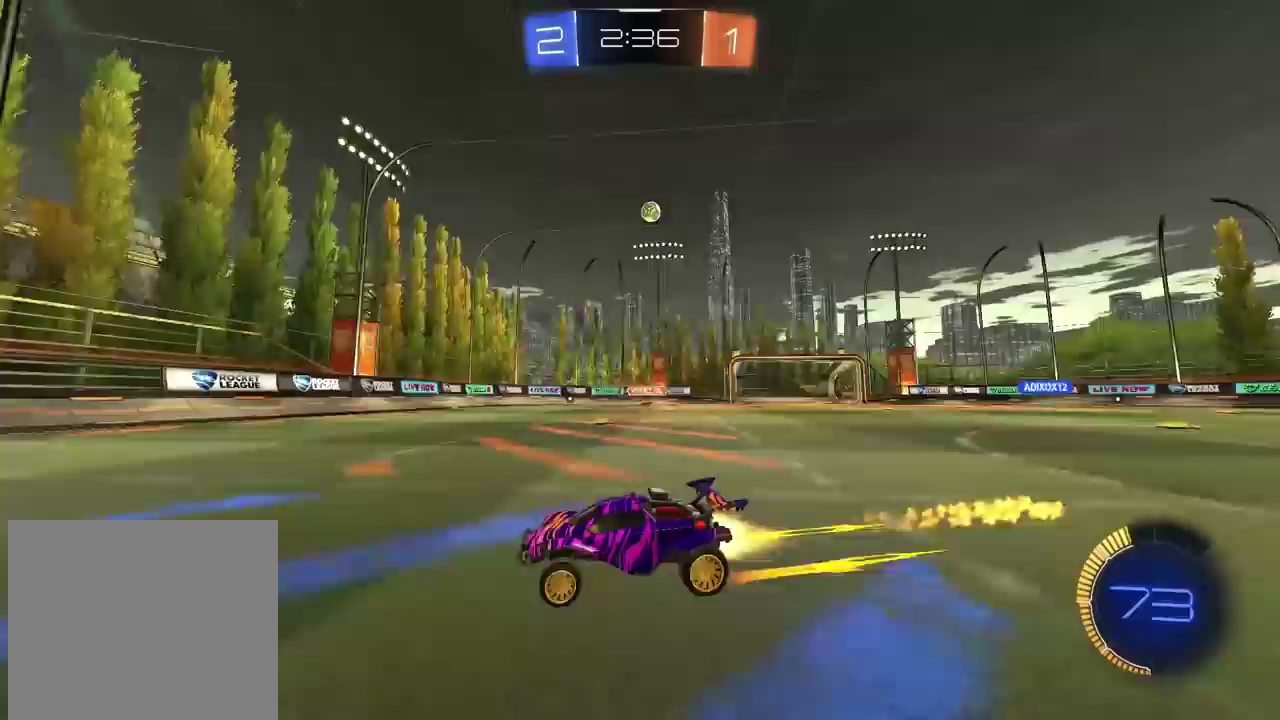
{"buttons": ["R2"], "left_stick": "right", "right_stick": "center", "events": [[83, "left_stick", "center"], [133, "R1", "up"], [350, "left_stick", "right"]]}
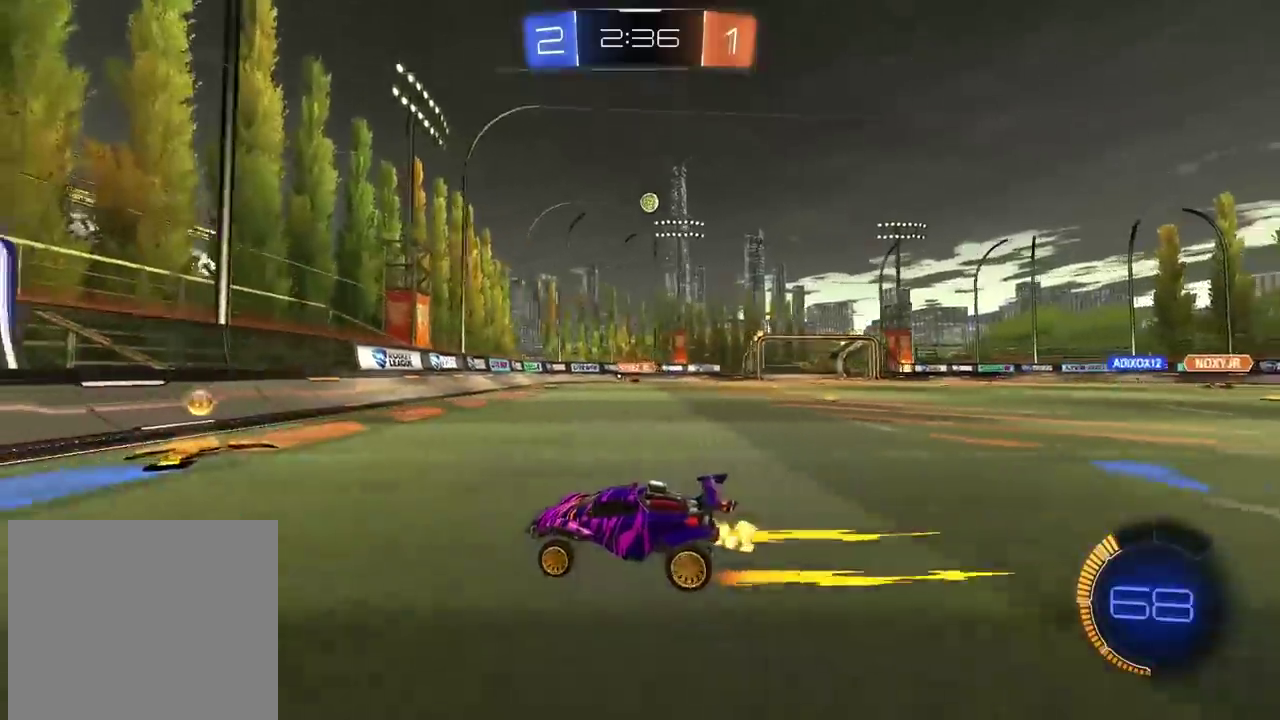
{"buttons": ["R1", "R2"], "left_stick": "right", "right_stick": "center", "events": [[17, "left_stick", "center"], [100, "left_stick", "right"], [167, "L1", "down"], [283, "L1", "up"], [283, "R1", "down"]]}
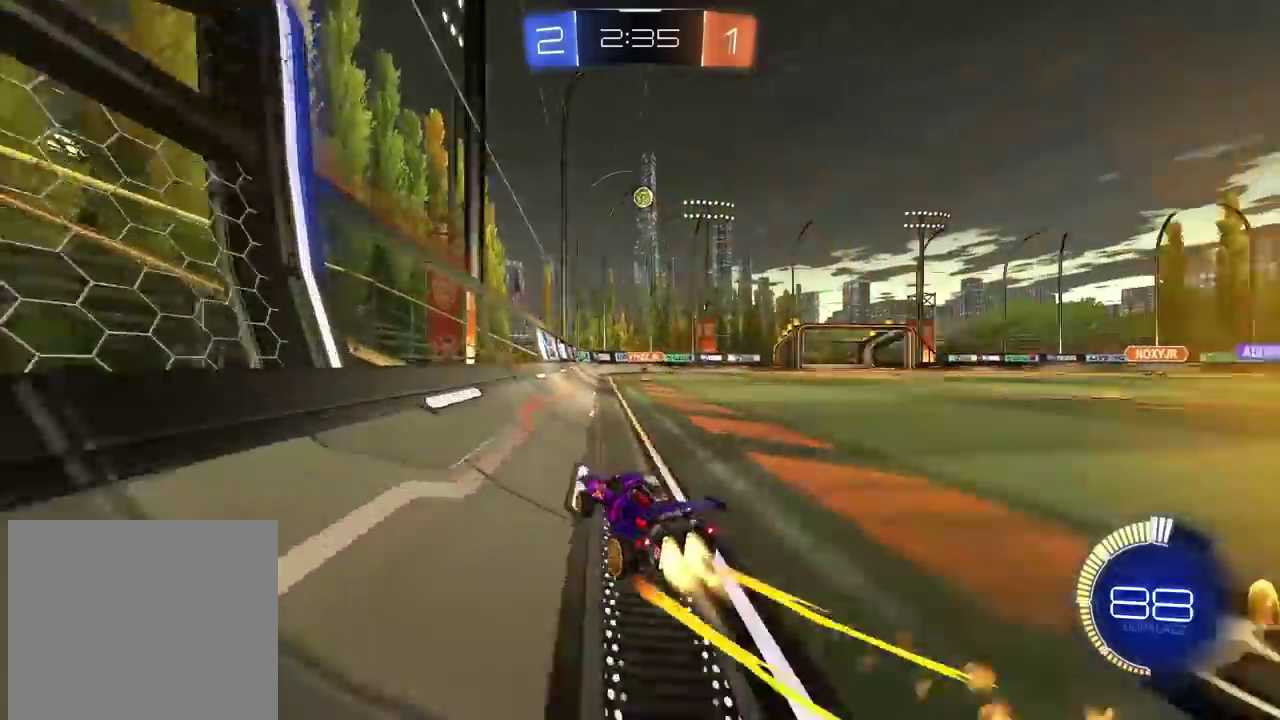
{"buttons": ["R2"], "left_stick": "center", "right_stick": "center", "events": [[150, "left_stick", "center"], [383, "left_stick", "right"], [450, "left_stick", "center"], [483, "R1", "up"]]}
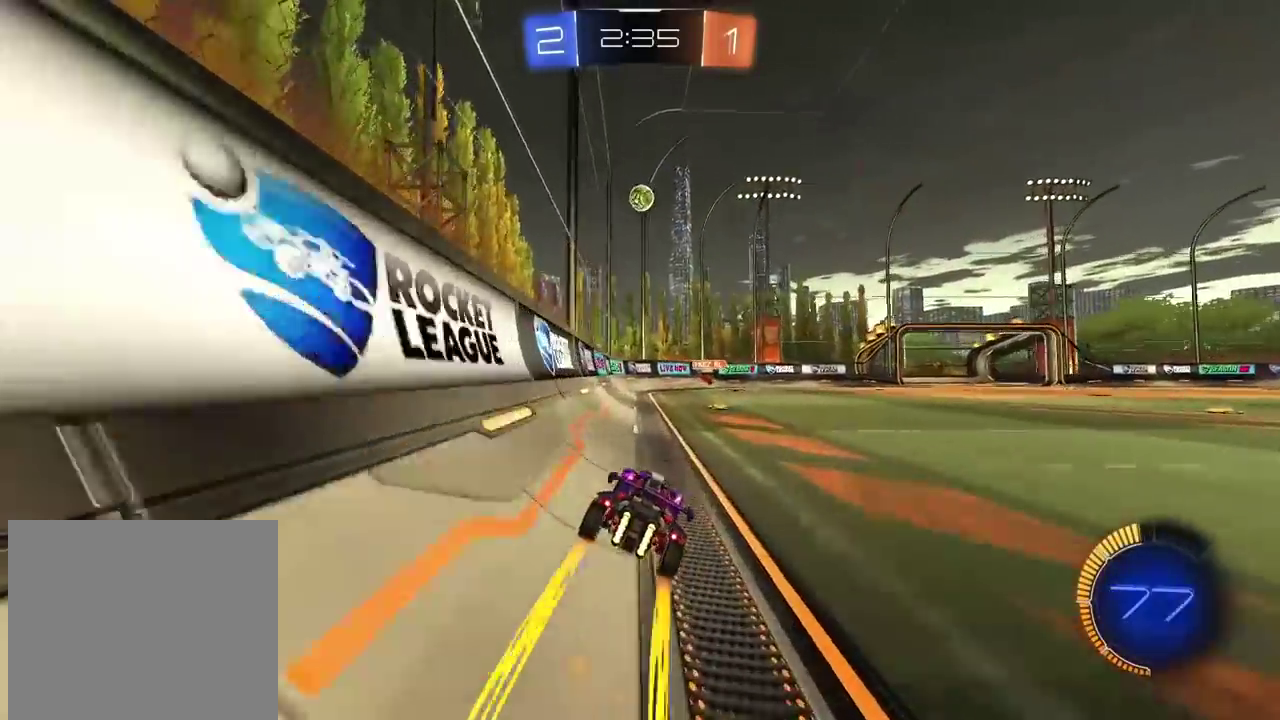
{"buttons": ["CROSS", "R1", "R2"], "left_stick": "center", "right_stick": "center", "events": [[83, "R2", "up"], [100, "left_stick", "right"], [183, "left_stick", "center"], [317, "left_stick", "right"], [383, "R2", "down"], [383, "left_stick", "center"], [417, "R1", "down"], [483, "CROSS", "down"]]}
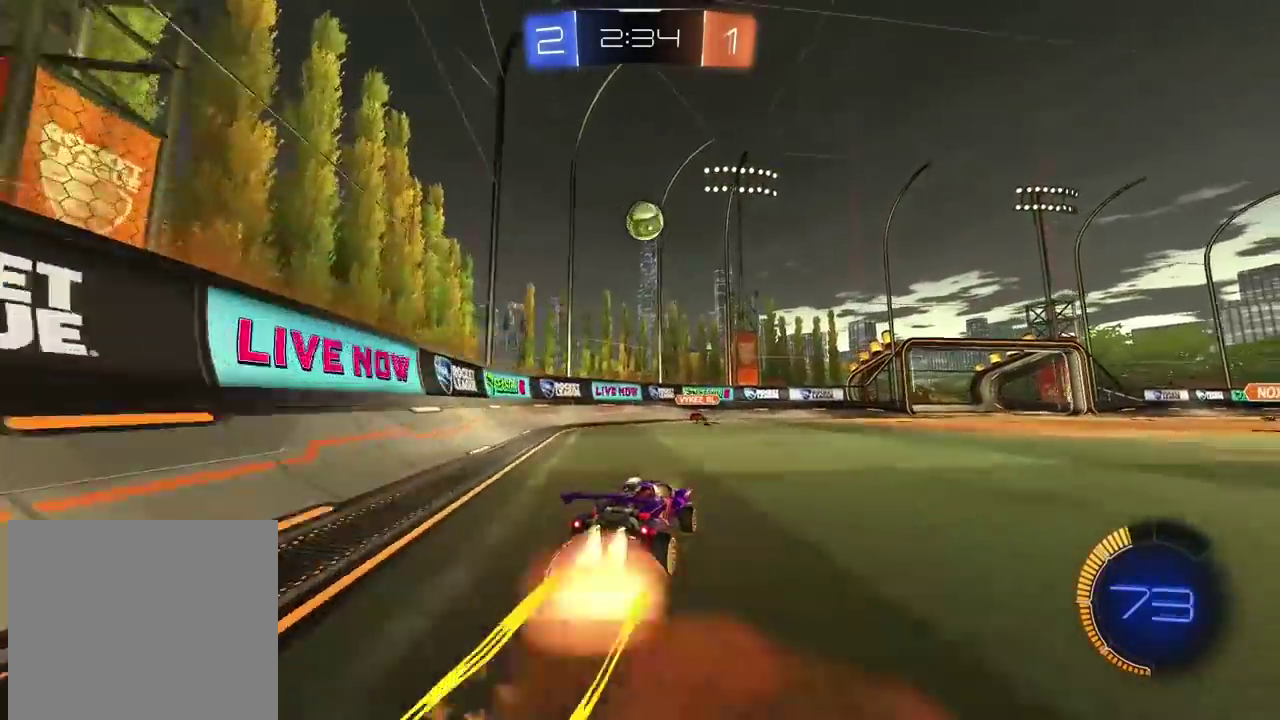
{"buttons": ["R2"], "left_stick": "center", "right_stick": "center", "events": [[33, "left_stick", "down"], [150, "left_stick", "center"], [183, "CROSS", "up"], [200, "R1", "up"]]}
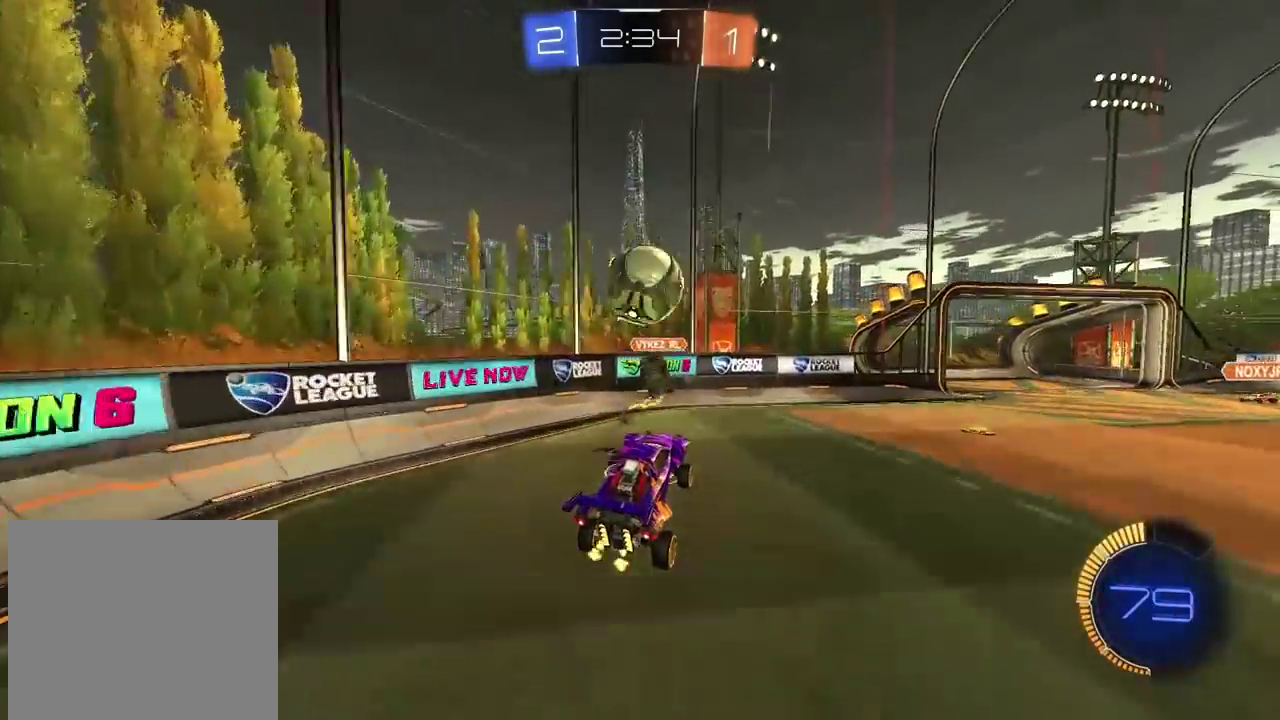
{"buttons": ["R2"], "left_stick": "right", "right_stick": "center", "events": [[117, "left_stick", "up"], [217, "left_stick", "center"], [333, "left_stick", "right"]]}
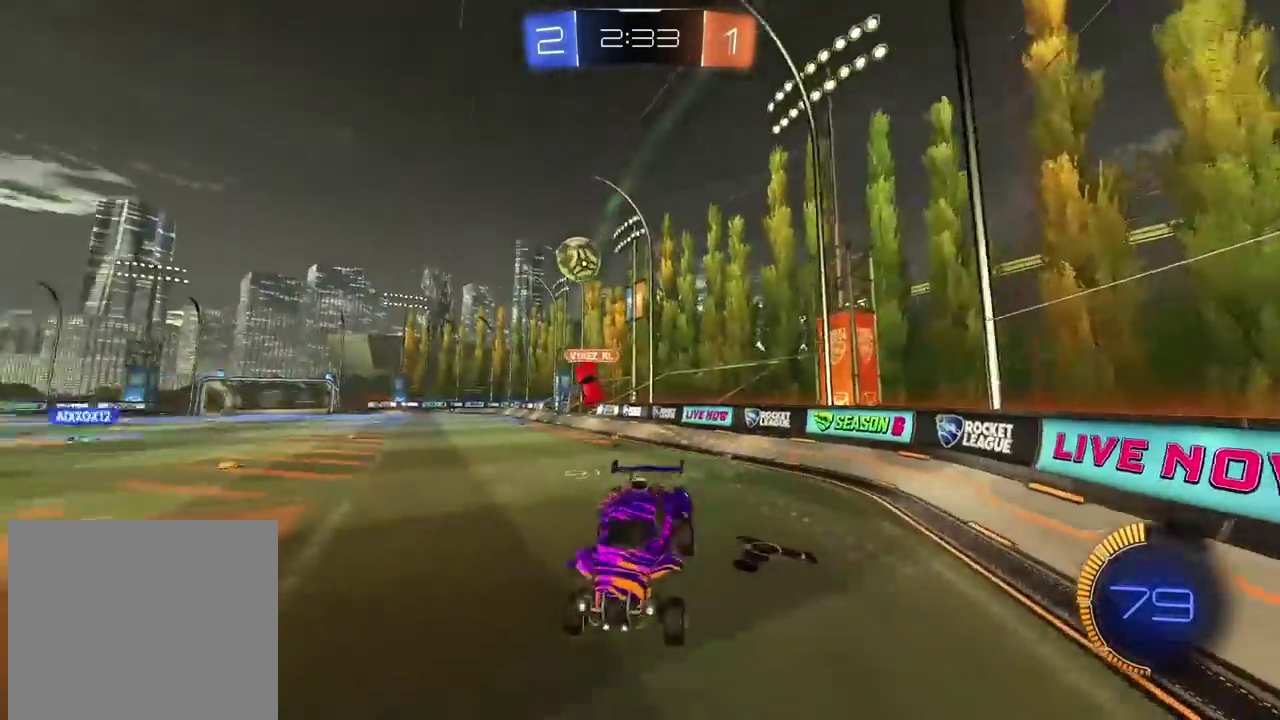
{"buttons": ["R2"], "left_stick": "right", "right_stick": "center", "events": [[100, "left_stick", "center"], [233, "left_stick", "right"]]}
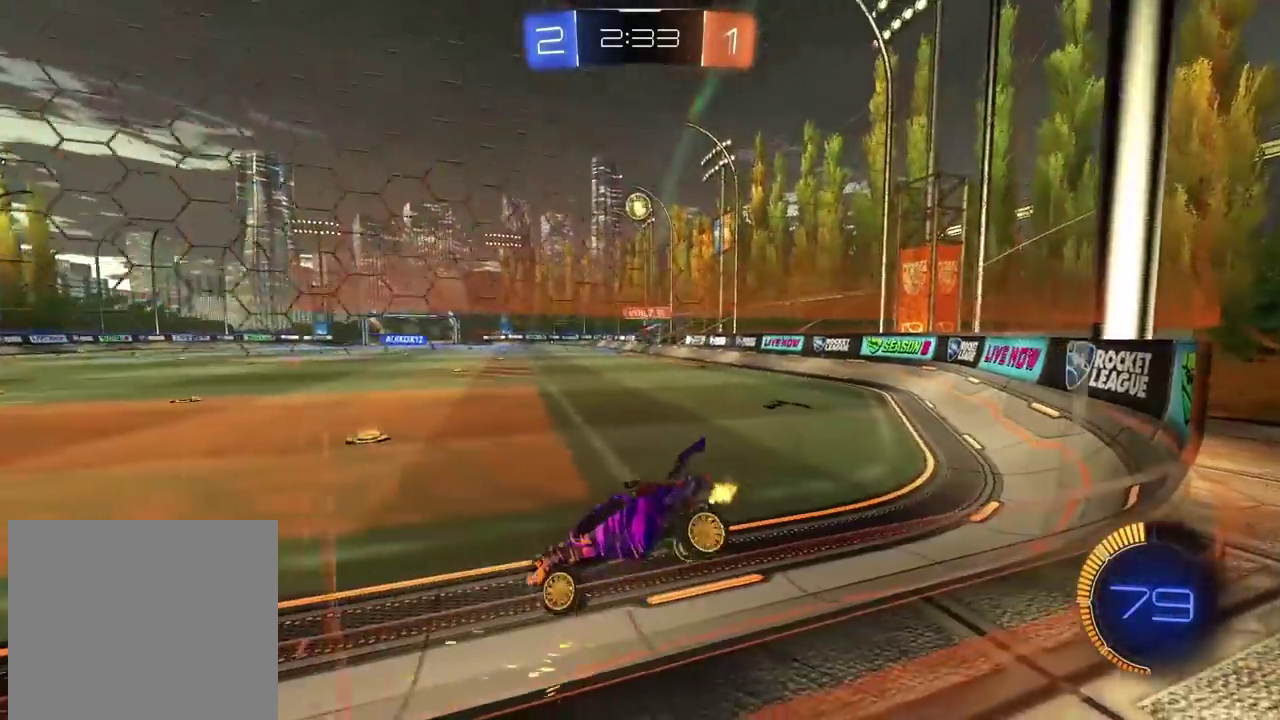
{"buttons": ["R1", "R2"], "left_stick": "right", "right_stick": "center", "events": [[133, "R1", "down"]]}
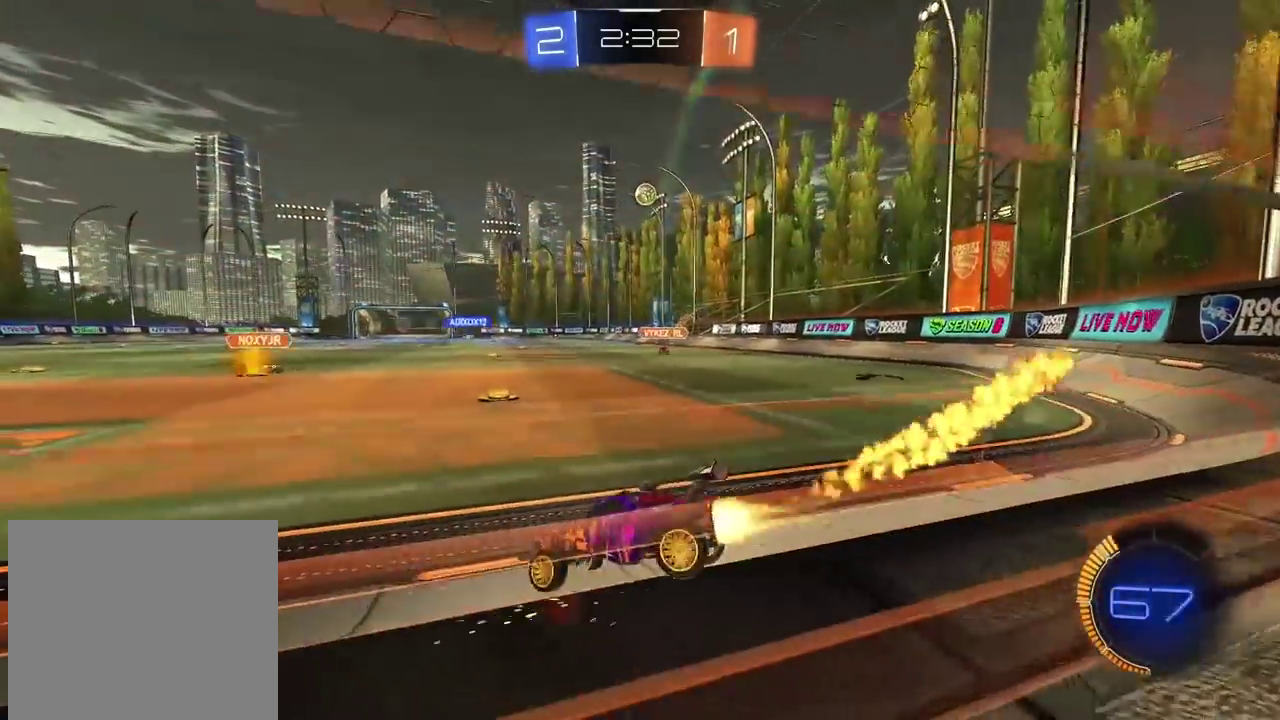
{"buttons": ["R1", "R2"], "left_stick": "right", "right_stick": "center", "events": []}
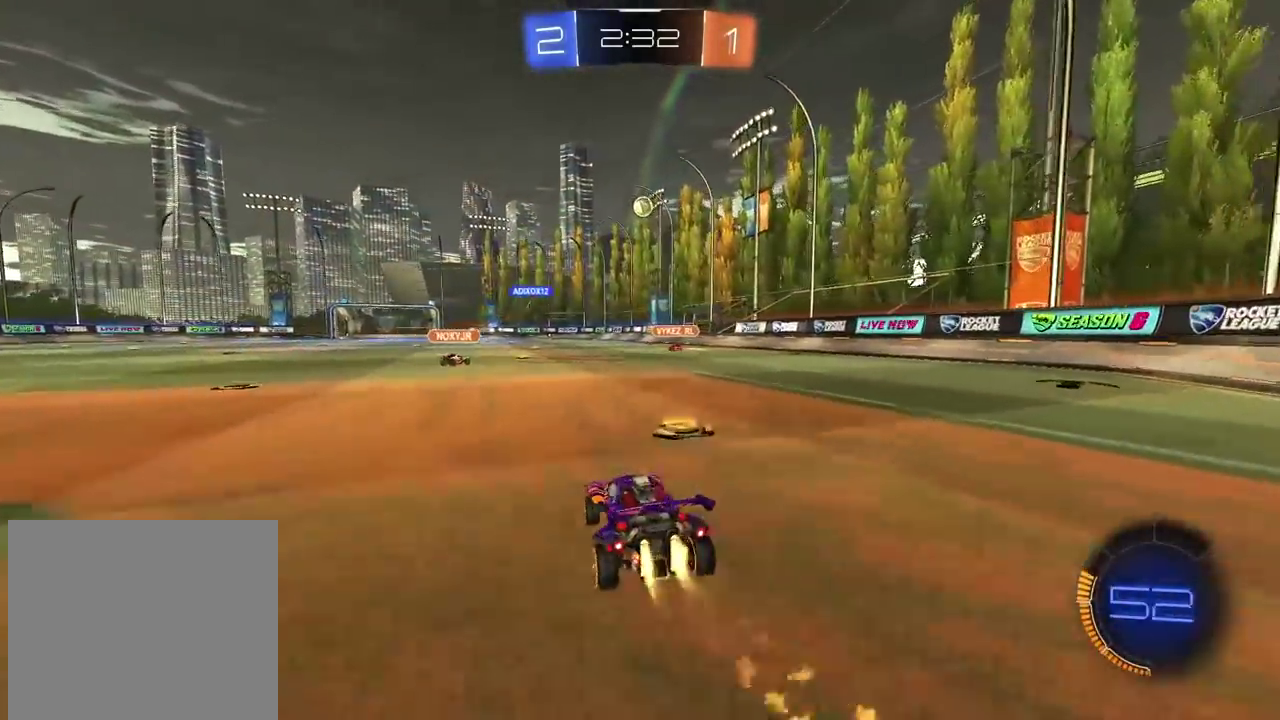
{"buttons": ["R2"], "left_stick": "center", "right_stick": "center", "events": [[83, "R1", "up"], [417, "left_stick", "center"]]}
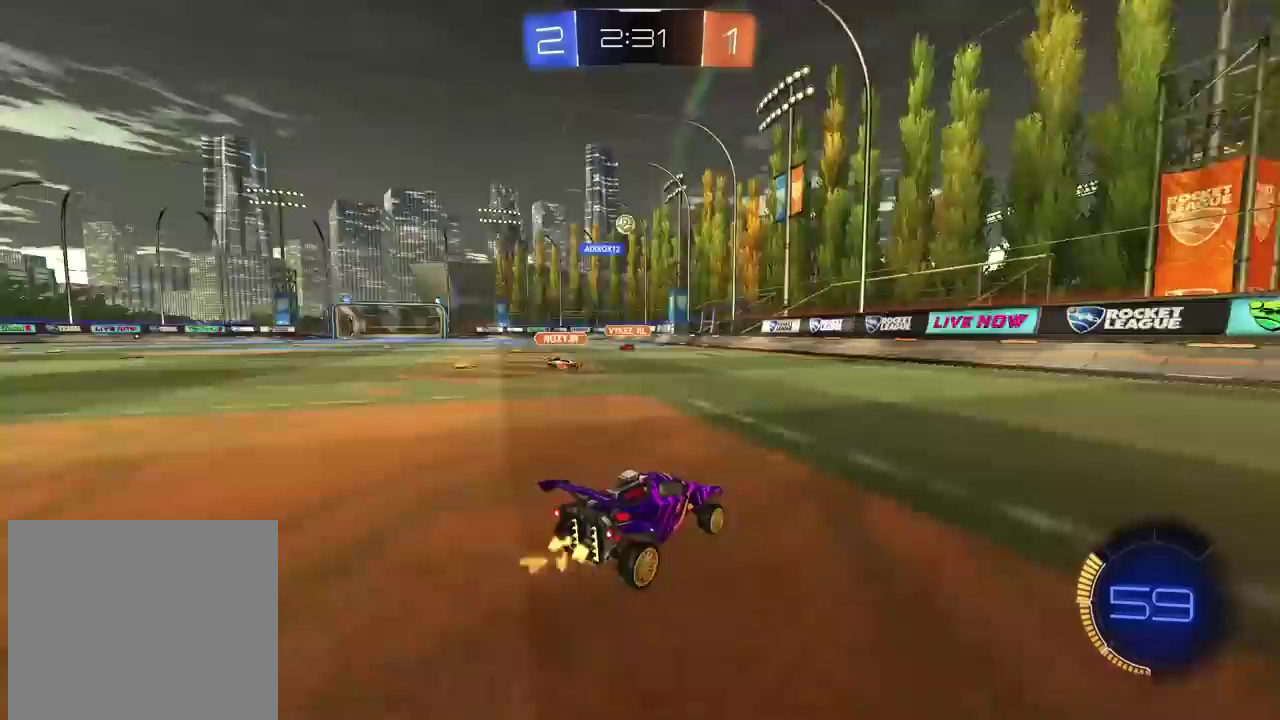
{"buttons": ["R1", "R2"], "left_stick": "center", "right_stick": "center", "events": [[250, "left_stick", "left"], [400, "left_stick", "center"], [467, "R1", "down"]]}
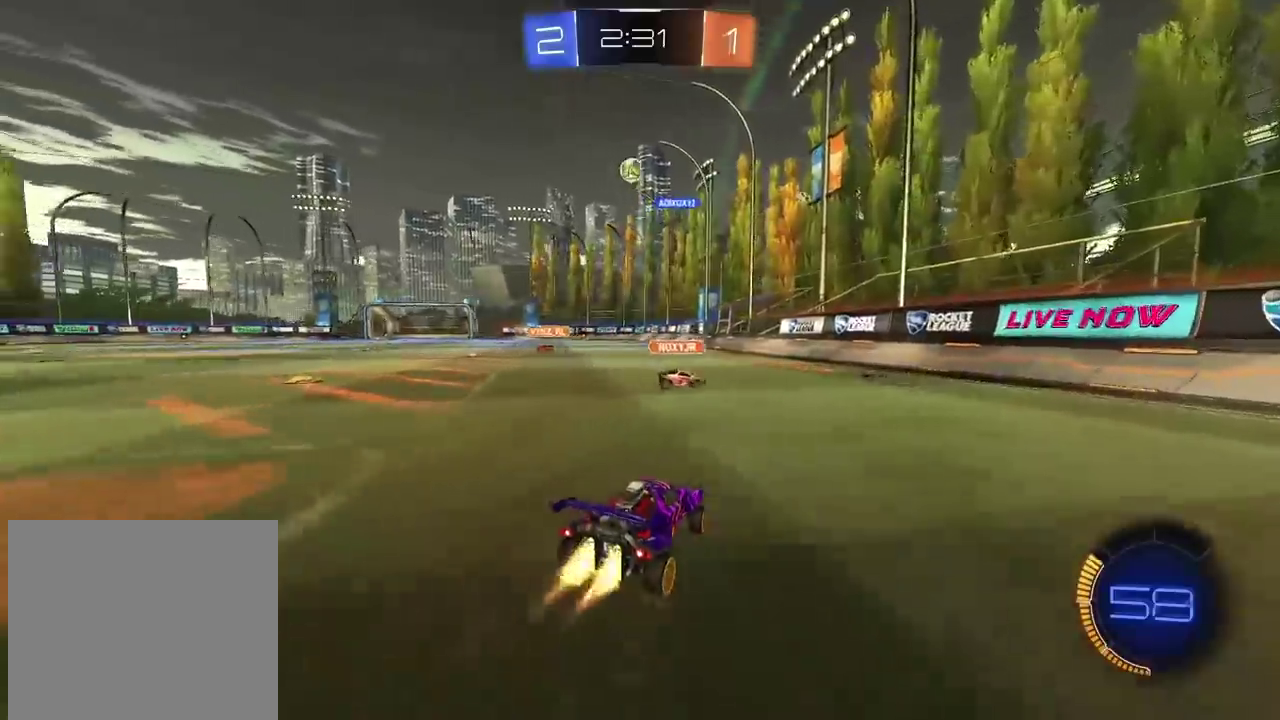
{"buttons": ["R1", "R2"], "left_stick": "right", "right_stick": "center", "events": [[50, "left_stick", "right"]]}
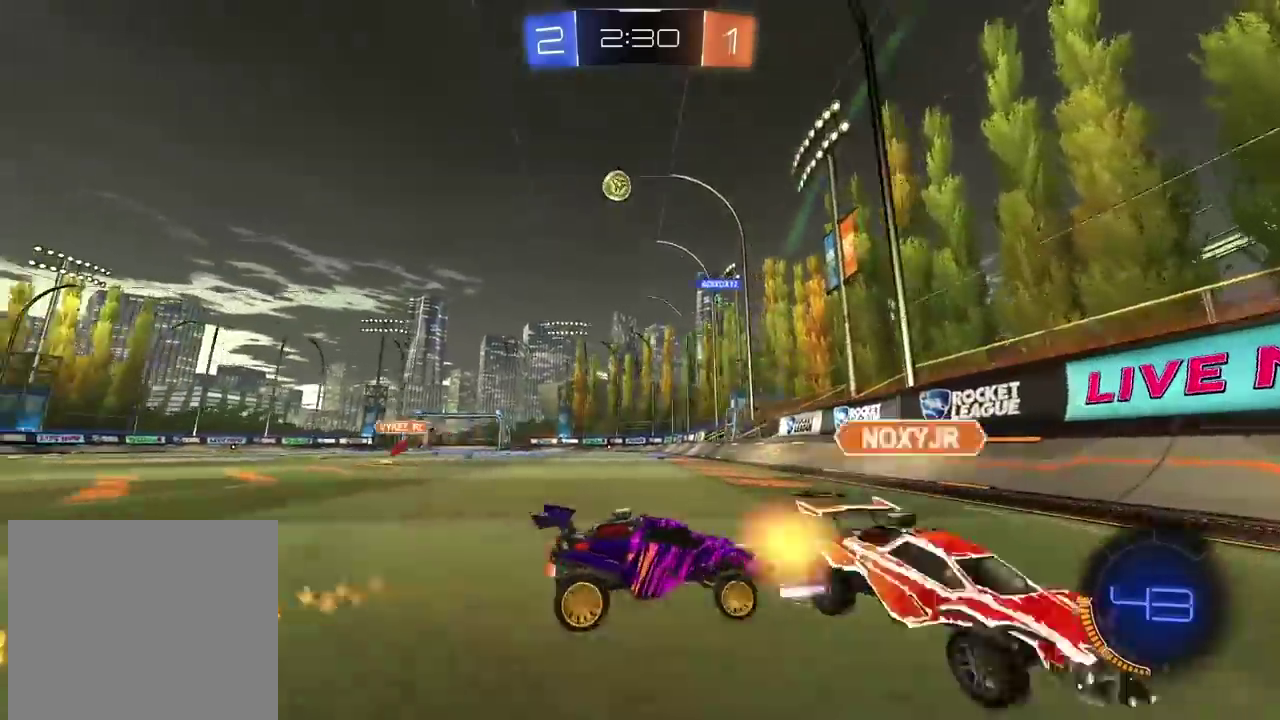
{"buttons": ["R2"], "left_stick": "center", "right_stick": "center", "events": [[17, "R1", "up"], [217, "left_stick", "center"], [383, "left_stick", "left"], [433, "left_stick", "center"]]}
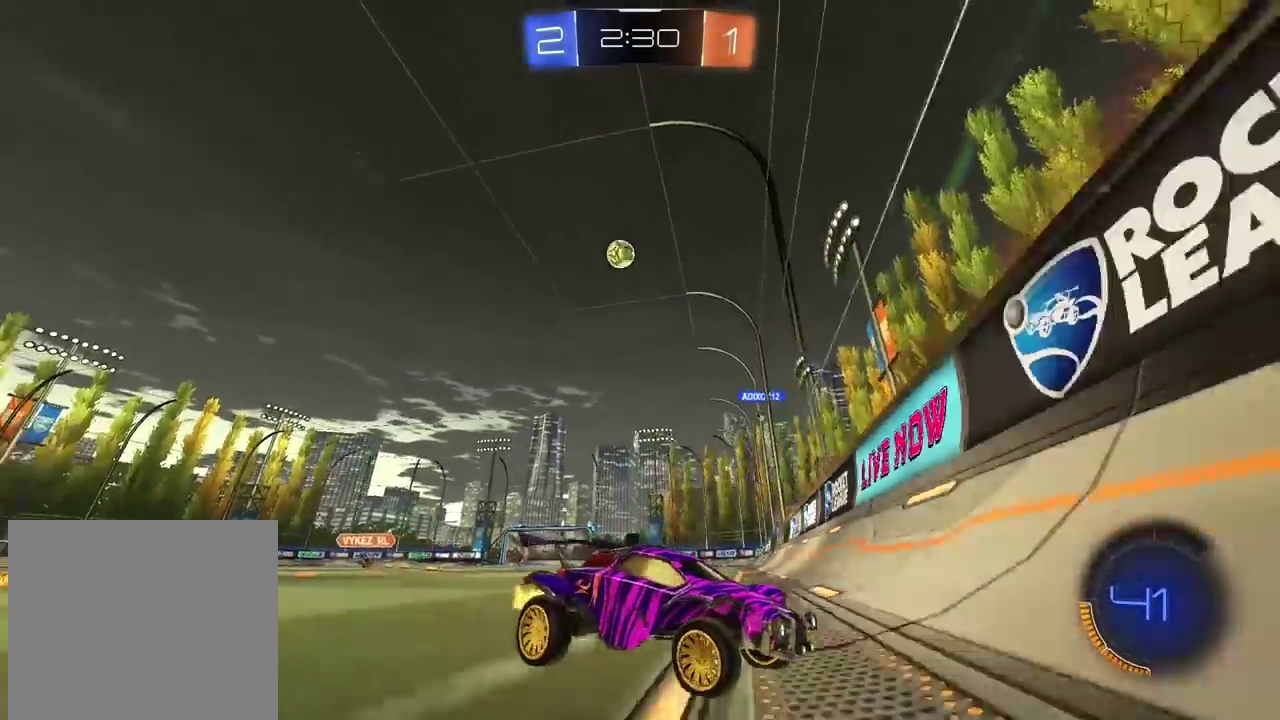
{"buttons": ["R2"], "left_stick": "left", "right_stick": "center", "events": [[33, "left_stick", "left"], [300, "L2", "down"], [417, "L2", "up"]]}
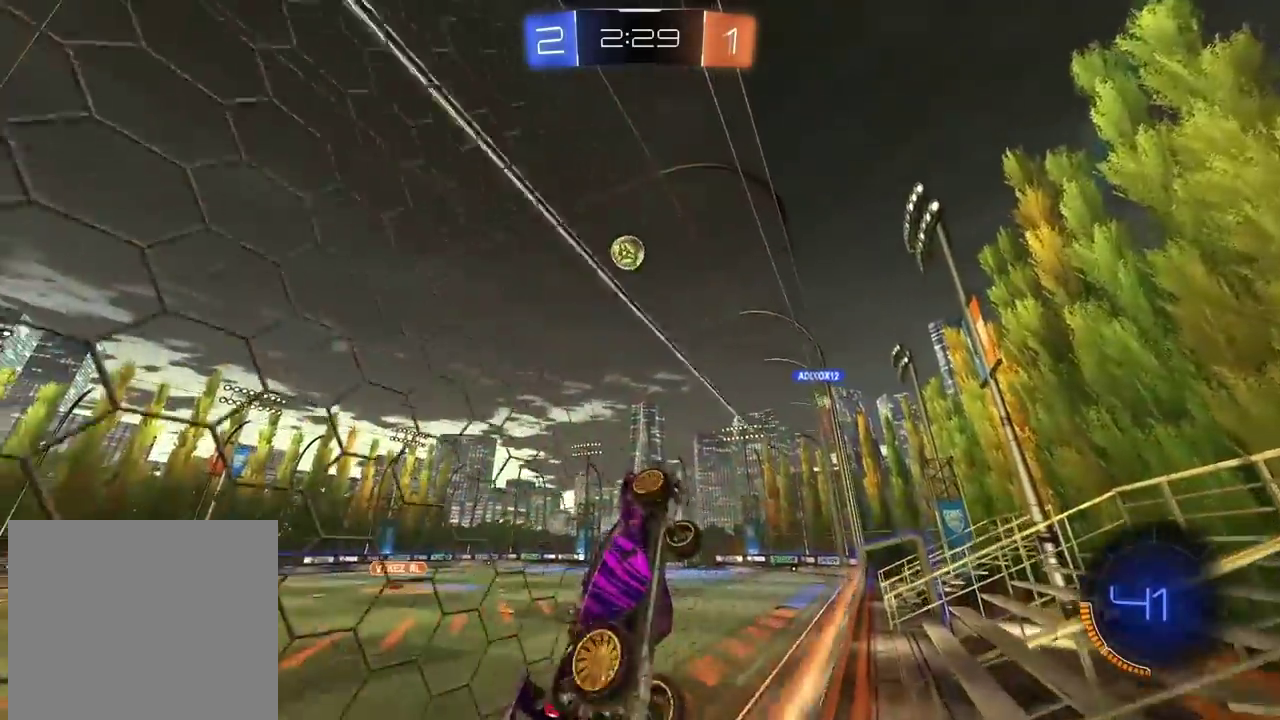
{"buttons": ["R2"], "left_stick": "left", "right_stick": "center", "events": []}
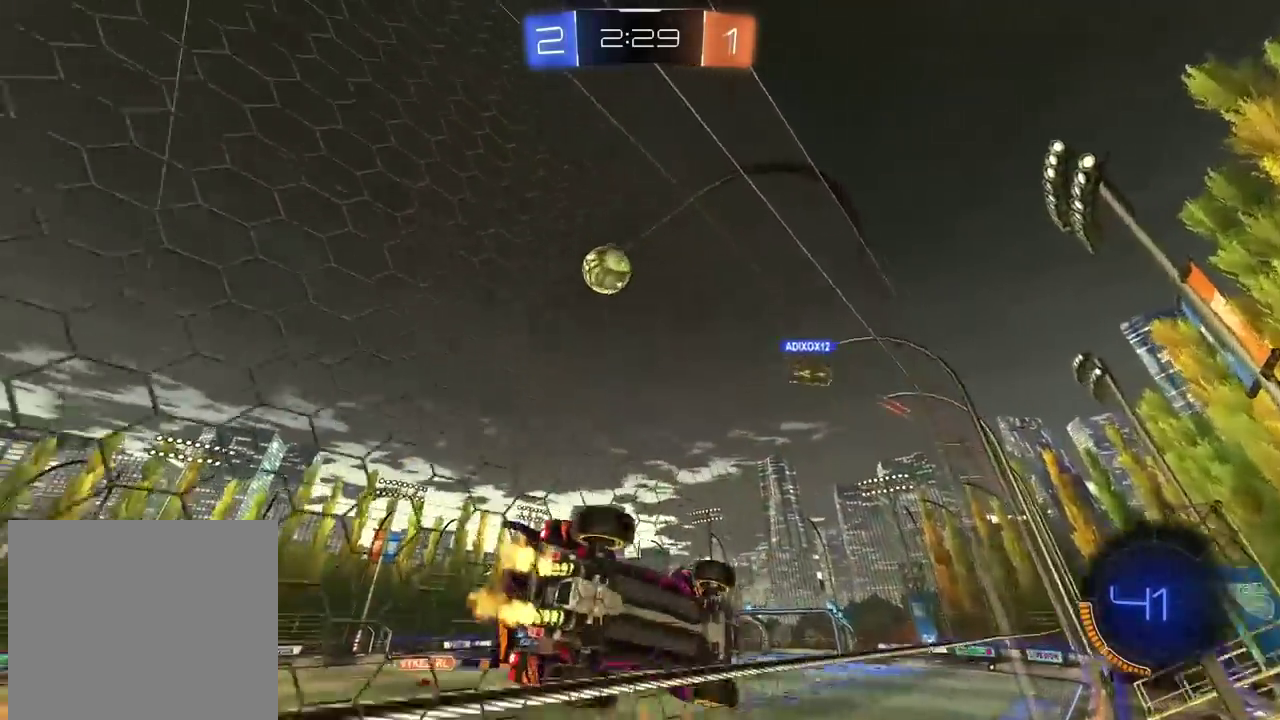
{"buttons": ["R2"], "left_stick": "left", "right_stick": "center", "events": []}
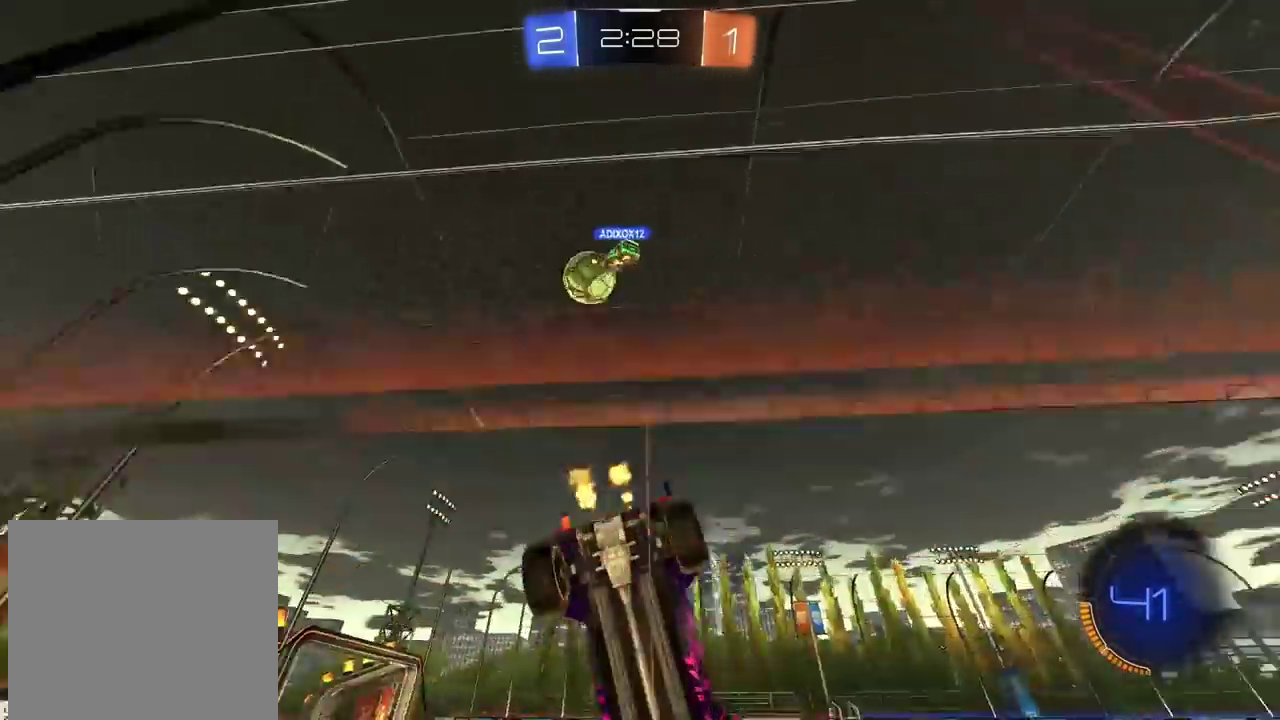
{"buttons": ["R2"], "left_stick": "center", "right_stick": "center", "events": [[250, "left_stick", "center"]]}
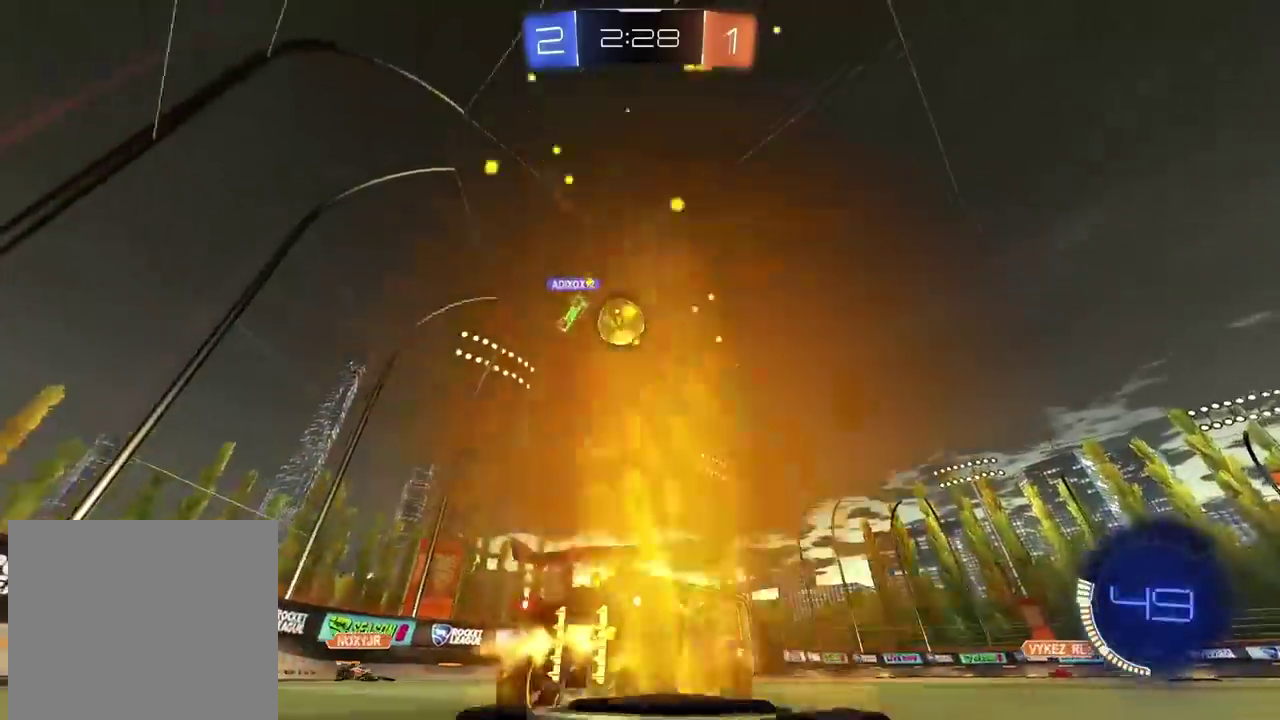
{"buttons": ["R1", "R2"], "left_stick": "right", "right_stick": "center", "events": [[467, "R1", "down"], [500, "left_stick", "right"]]}
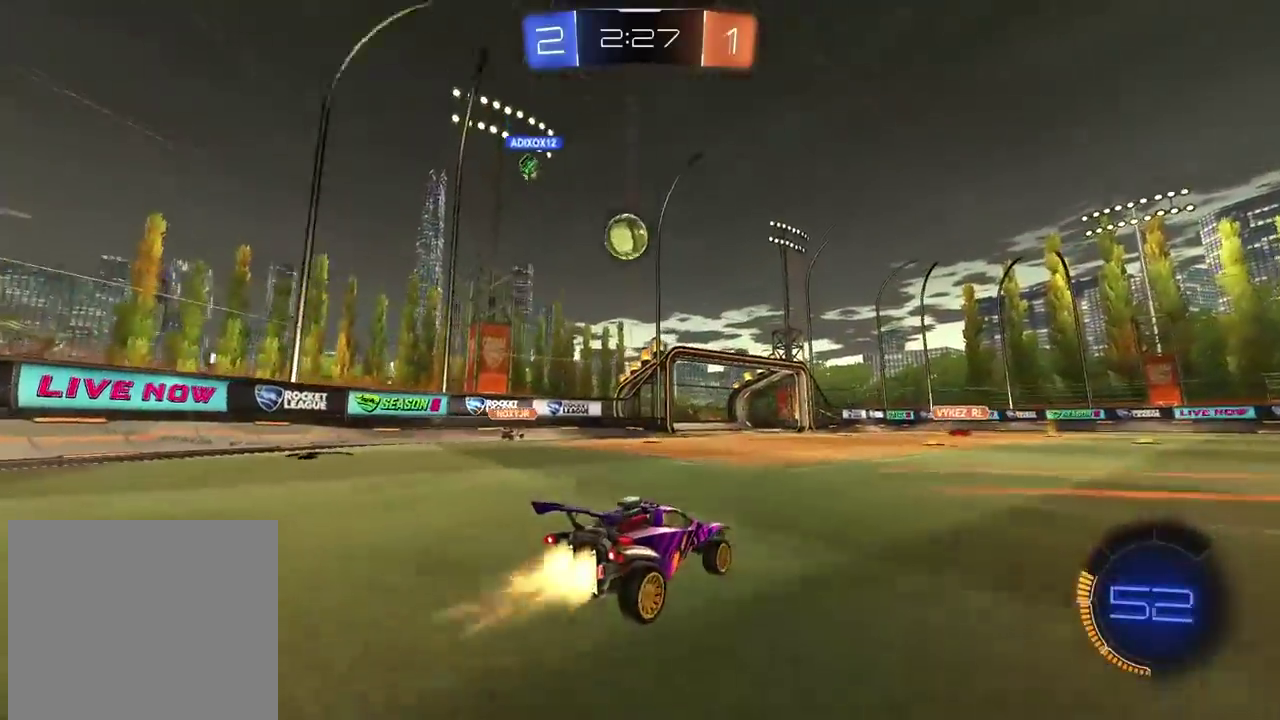
{"buttons": ["R1", "R2"], "left_stick": "center", "right_stick": "center", "events": [[83, "left_stick", "center"]]}
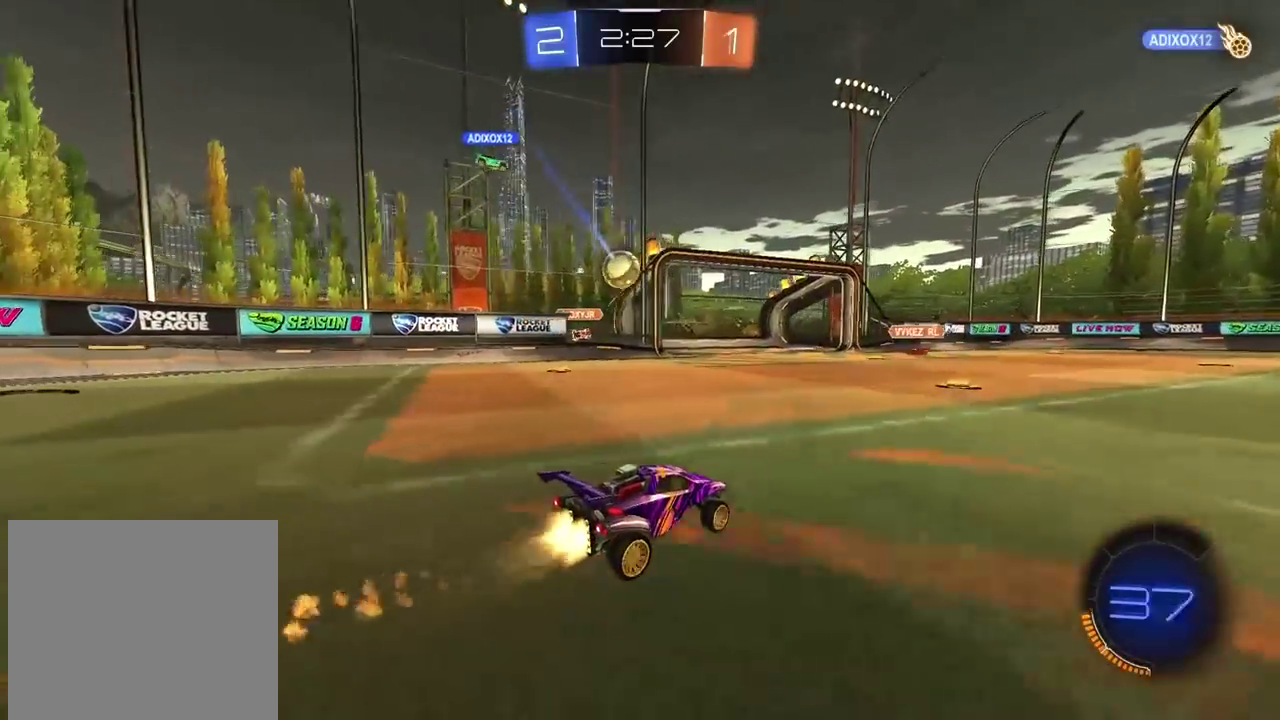
{"buttons": ["R2"], "left_stick": "center", "right_stick": "center", "events": [[267, "R1", "up"]]}